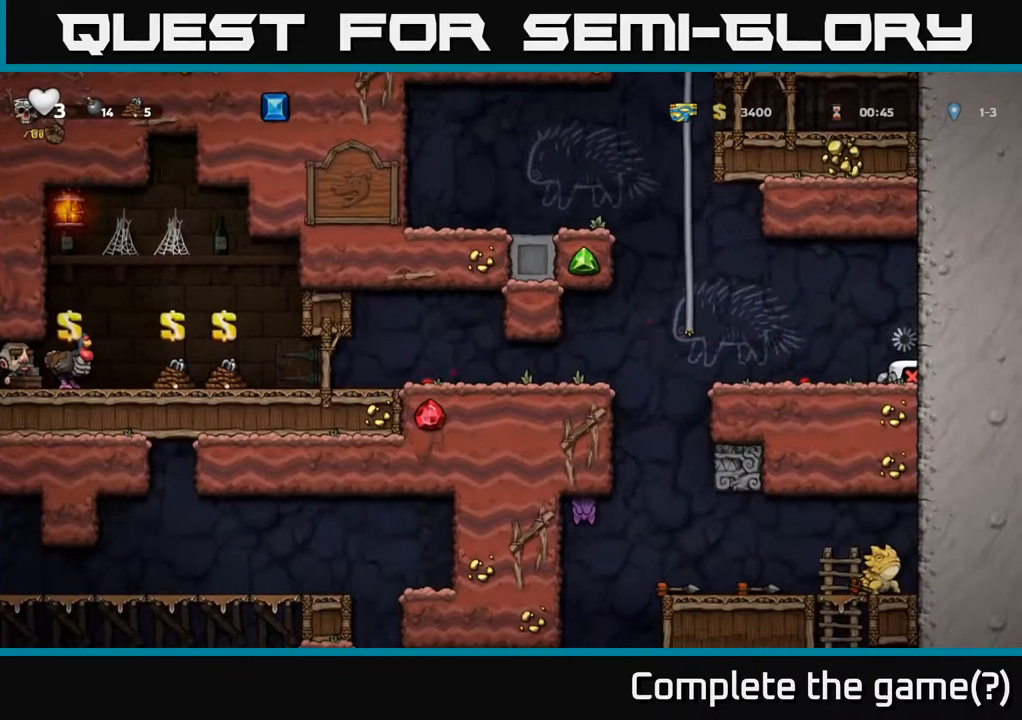
Gameplay with a controller (Xbox layout); each line is a JSON object with the inputs held at the frame after it. "events" lists button and stick changes between this image and that frame as [ms after this image, input, new state], when the widget could be followed in between.
{"buttons": [], "left_stick": "center", "right_stick": "center", "events": []}
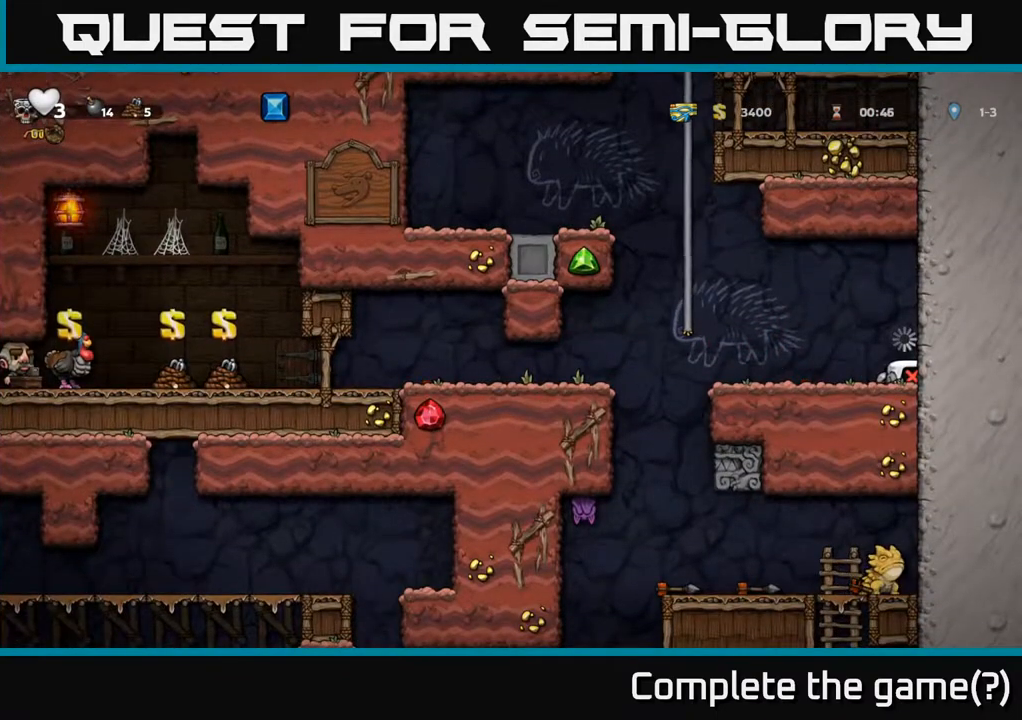
{"buttons": [], "left_stick": "center", "right_stick": "center", "events": []}
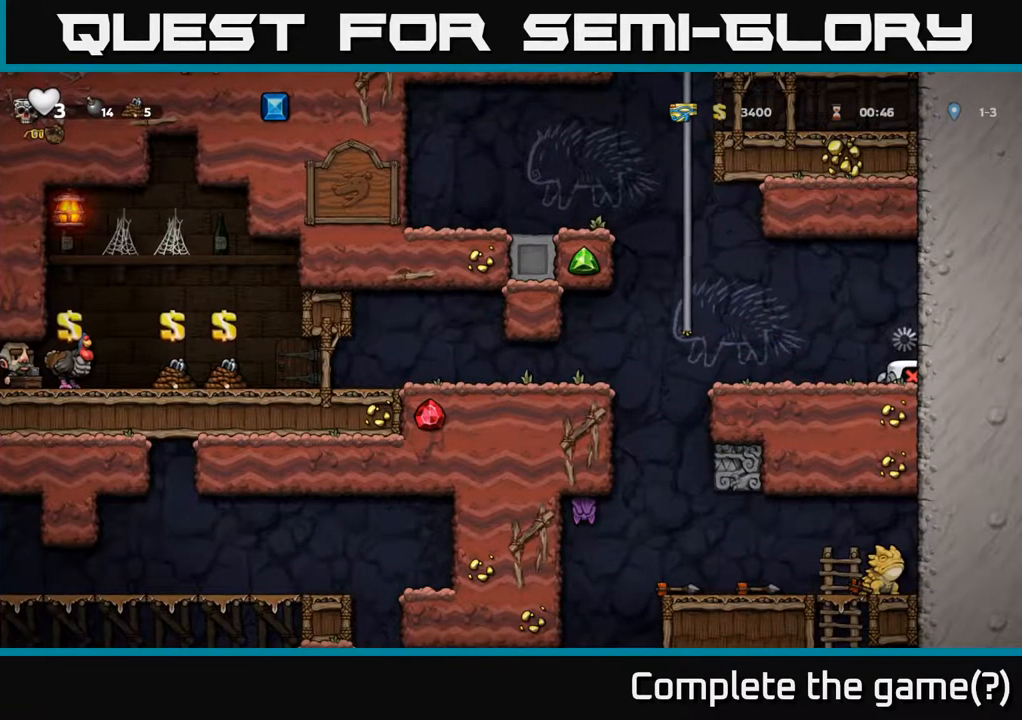
{"buttons": [], "left_stick": "center", "right_stick": "center", "events": []}
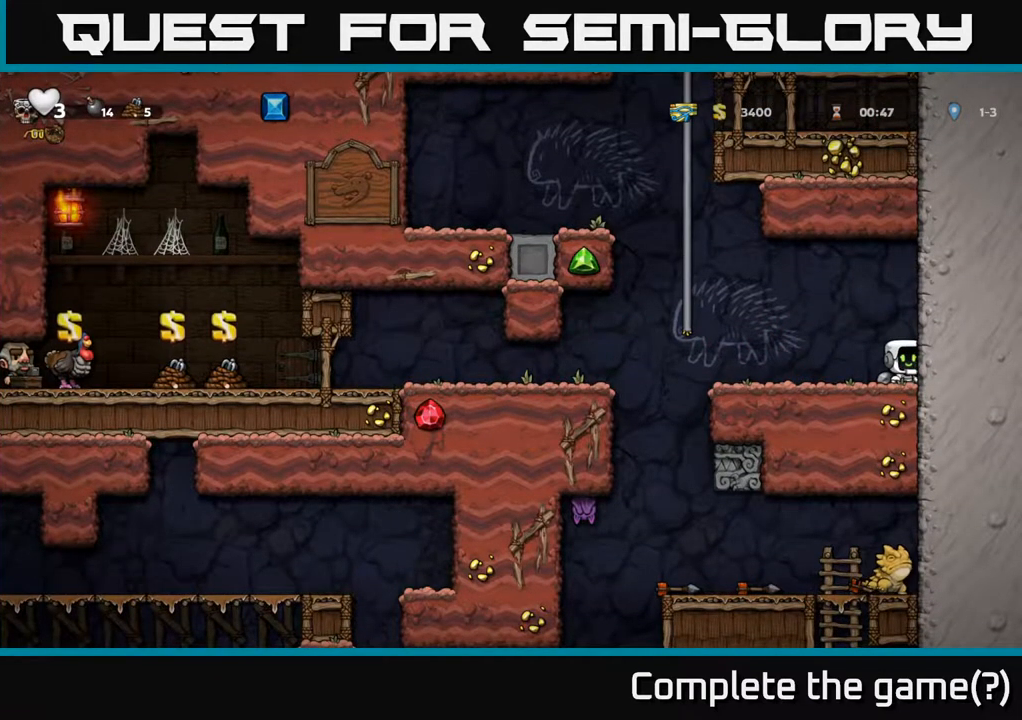
{"buttons": ["X", "DPAD_DOWN"], "left_stick": "center", "right_stick": "center", "events": [[67, "DPAD_LEFT", "down"], [133, "DPAD_LEFT", "up"], [350, "DPAD_DOWN", "down"], [450, "X", "down"]]}
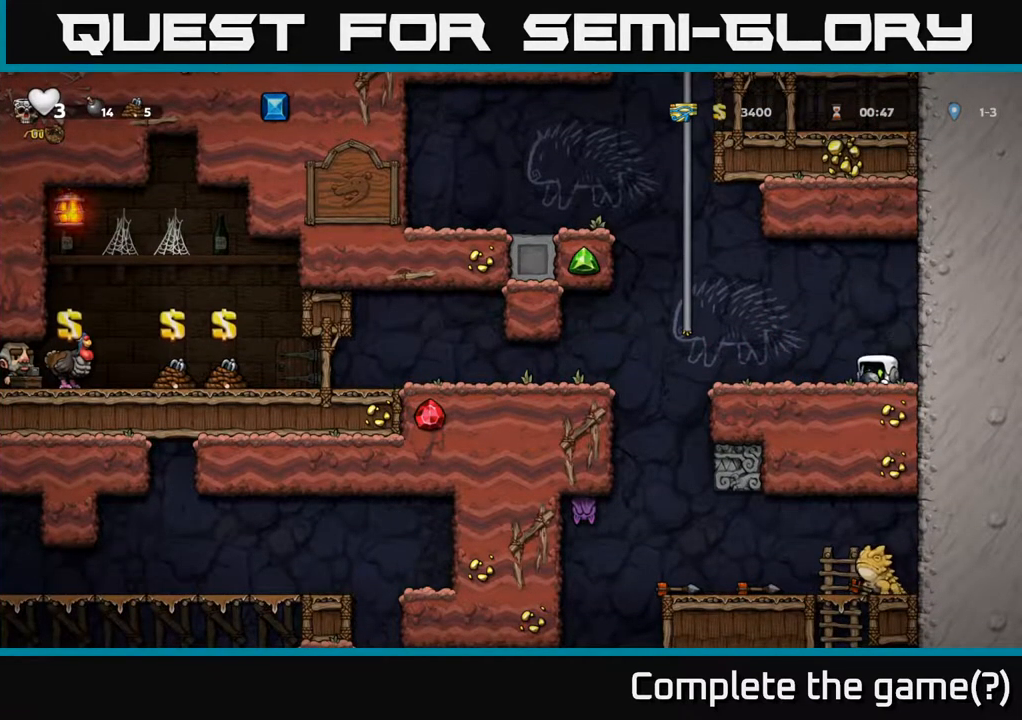
{"buttons": [], "left_stick": "center", "right_stick": "center", "events": [[67, "DPAD_DOWN", "up"], [83, "DPAD_LEFT", "down"], [83, "X", "up"], [350, "DPAD_LEFT", "up"]]}
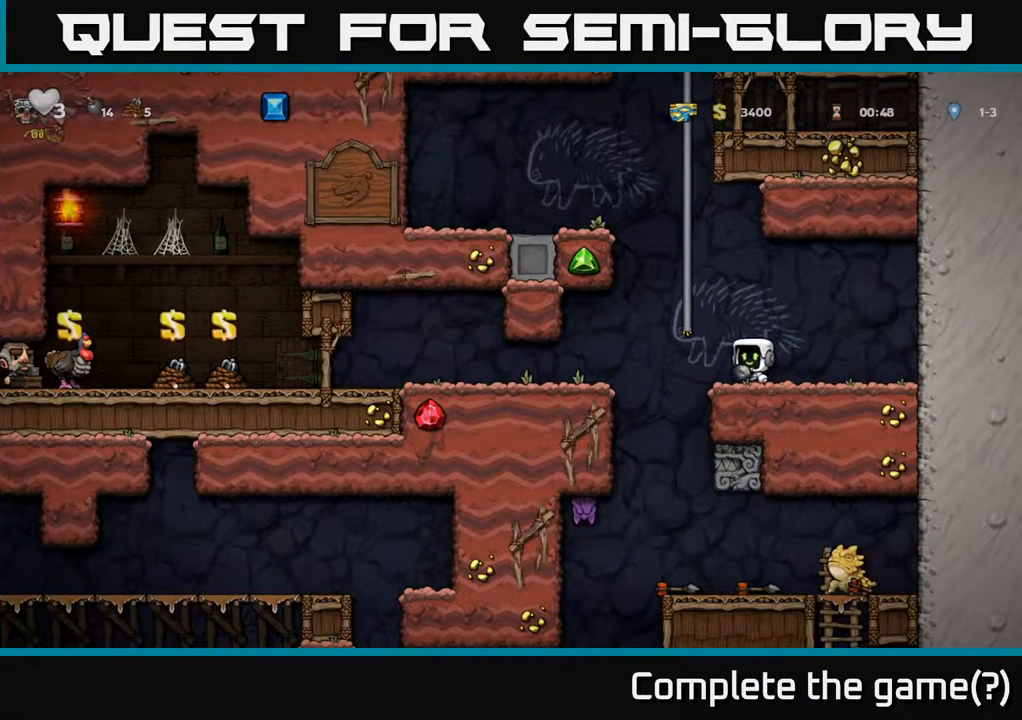
{"buttons": ["DPAD_DOWN"], "left_stick": "center", "right_stick": "center", "events": [[183, "DPAD_DOWN", "down"], [200, "A", "down"], [350, "A", "up"]]}
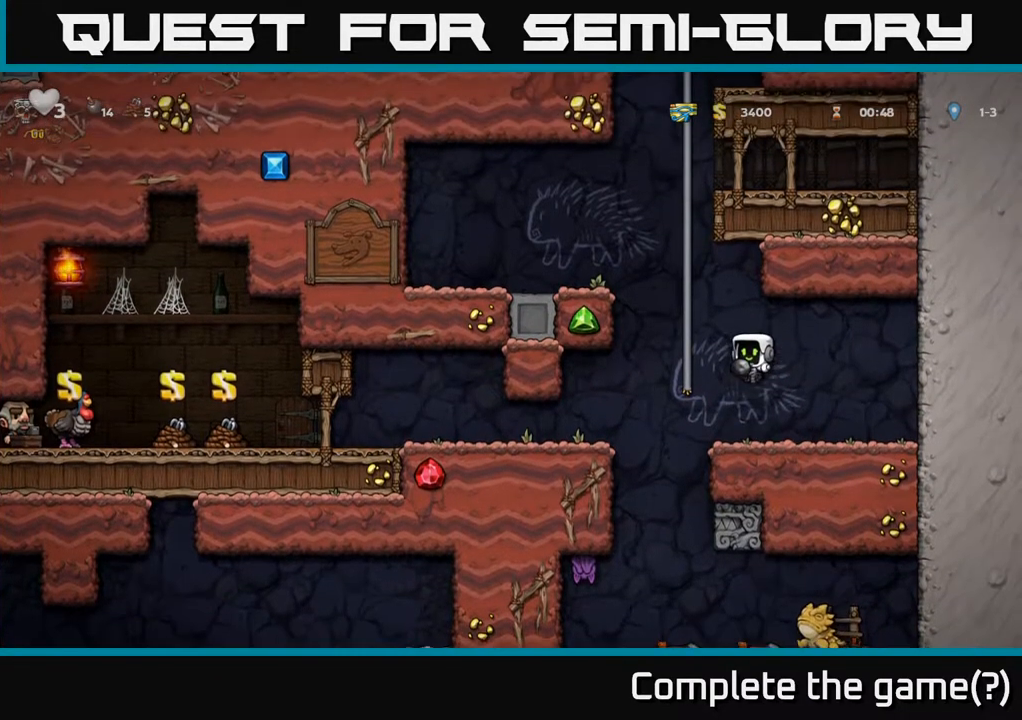
{"buttons": [], "left_stick": "center", "right_stick": "center", "events": [[33, "X", "down"], [133, "X", "up"], [217, "DPAD_DOWN", "up"]]}
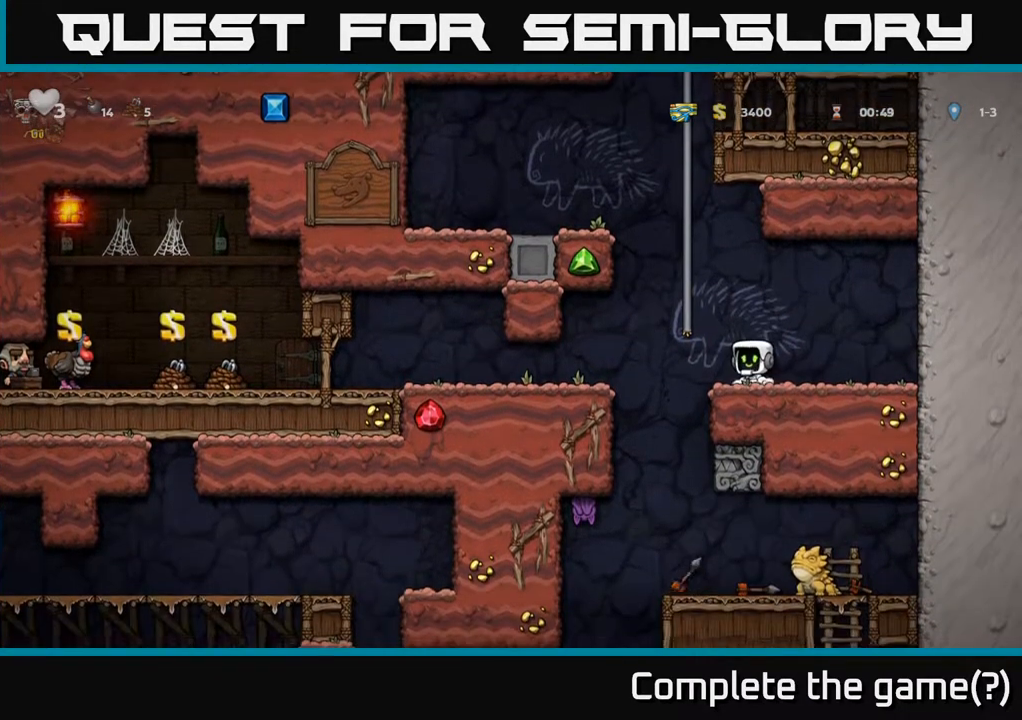
{"buttons": [], "left_stick": "center", "right_stick": "center", "events": []}
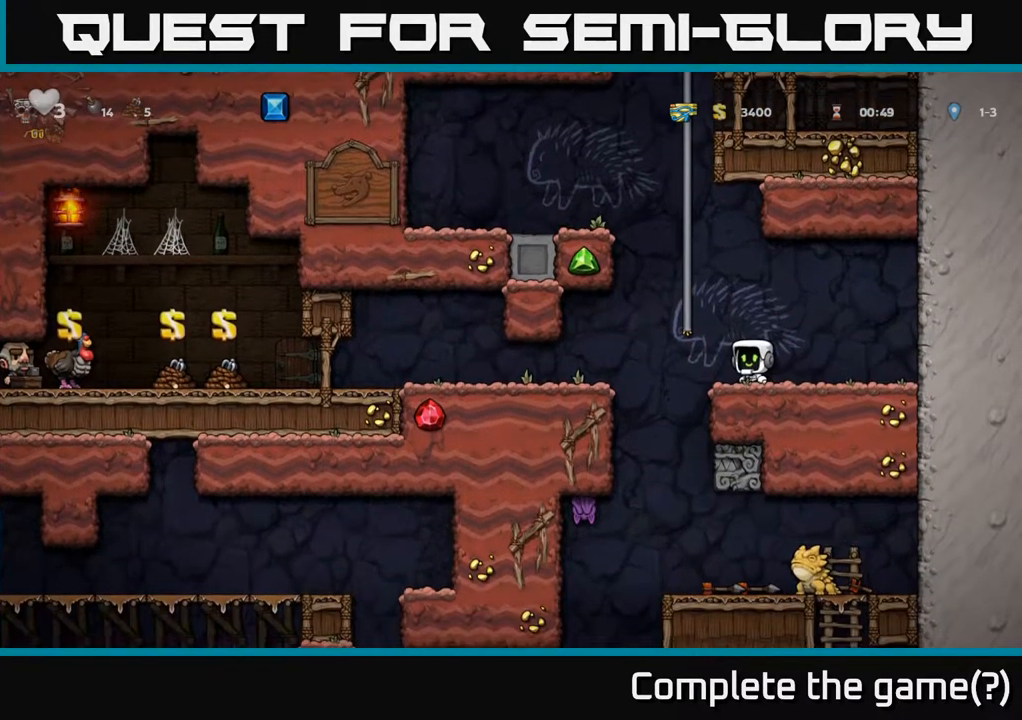
{"buttons": ["DPAD_LEFT"], "left_stick": "center", "right_stick": "center", "events": [[167, "DPAD_LEFT", "down"]]}
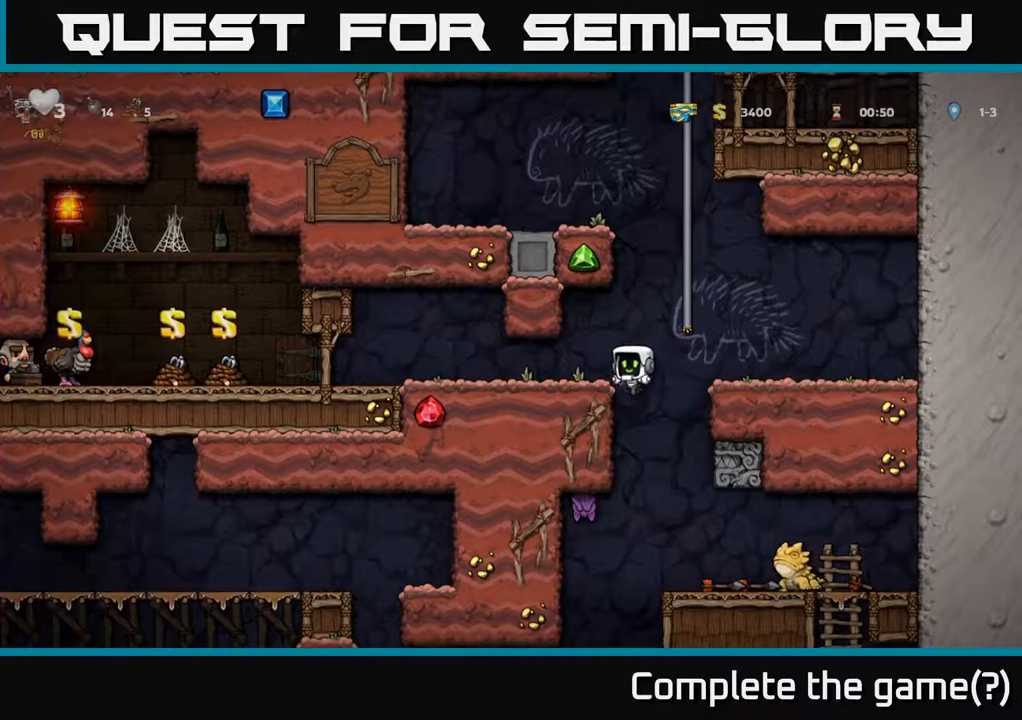
{"buttons": [], "left_stick": "center", "right_stick": "center", "events": [[67, "DPAD_LEFT", "up"]]}
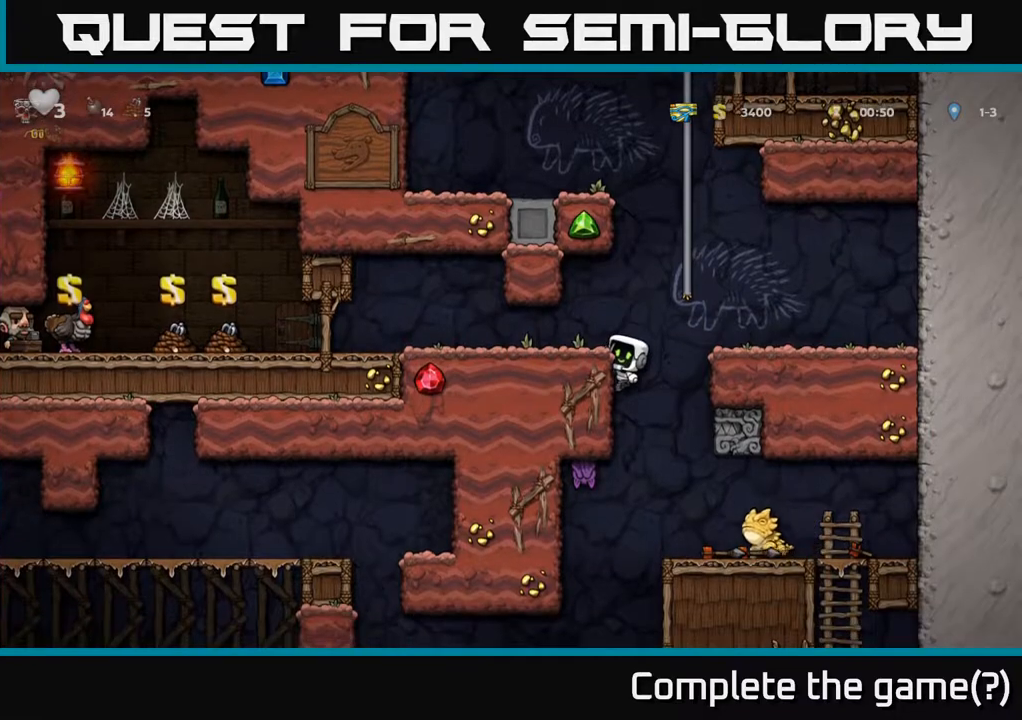
{"buttons": ["DPAD_DOWN"], "left_stick": "center", "right_stick": "center", "events": [[317, "DPAD_DOWN", "down"], [367, "A", "down"], [400, "X", "down"], [500, "A", "up"], [500, "X", "up"]]}
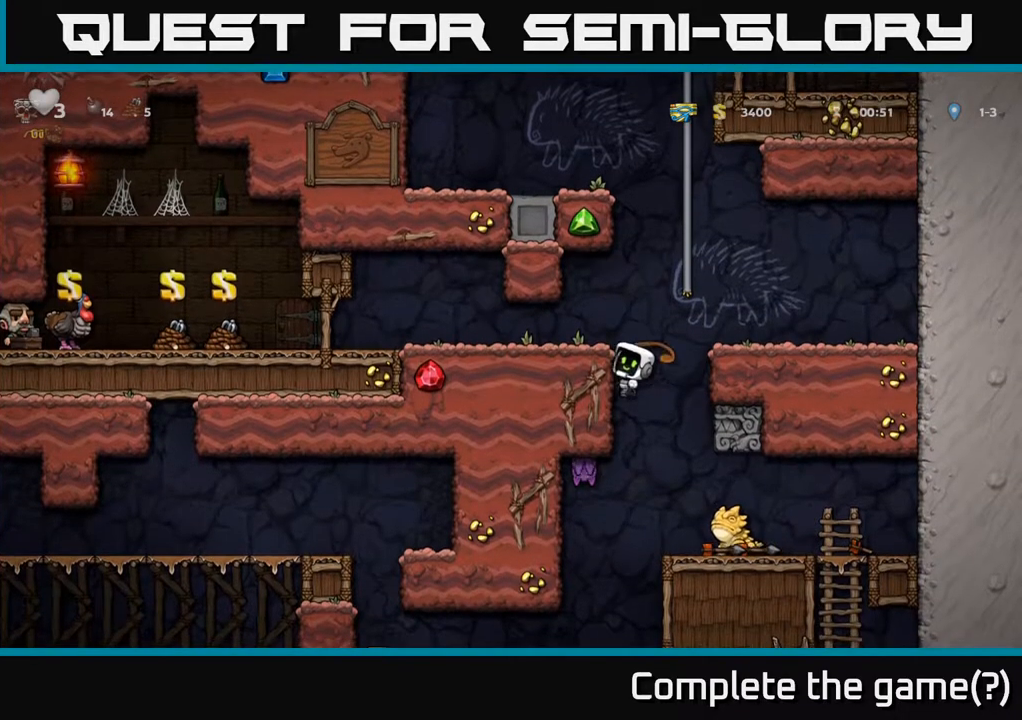
{"buttons": ["DPAD_RIGHT"], "left_stick": "center", "right_stick": "center", "events": [[17, "DPAD_DOWN", "up"], [400, "DPAD_RIGHT", "down"]]}
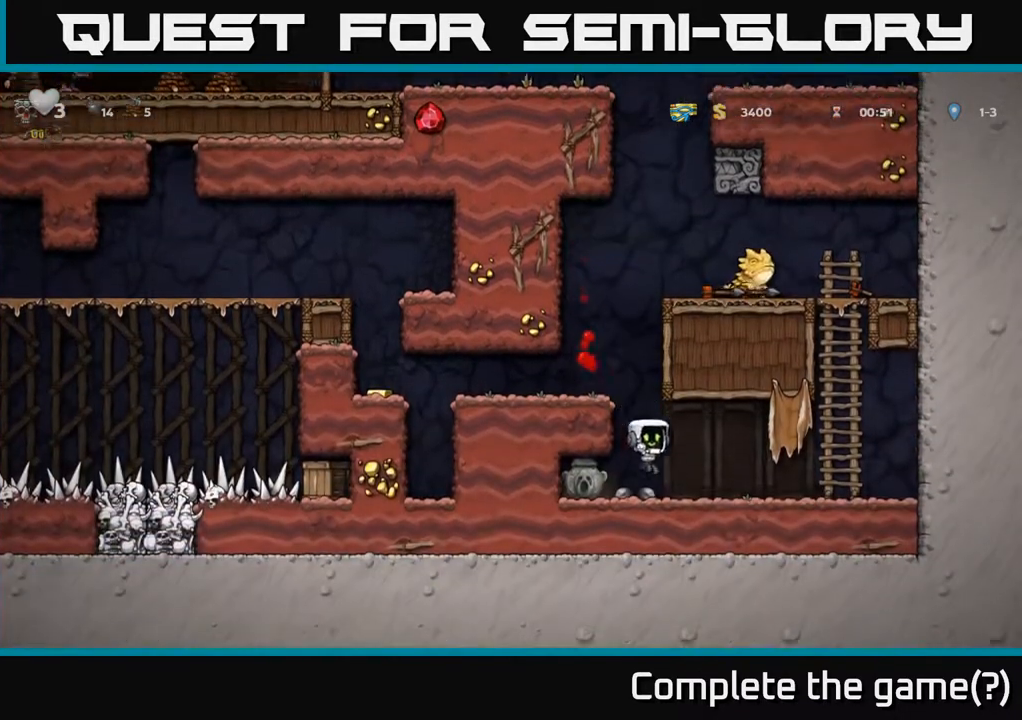
{"buttons": ["DPAD_LEFT"], "left_stick": "center", "right_stick": "center", "events": [[333, "DPAD_RIGHT", "up"], [500, "DPAD_LEFT", "down"]]}
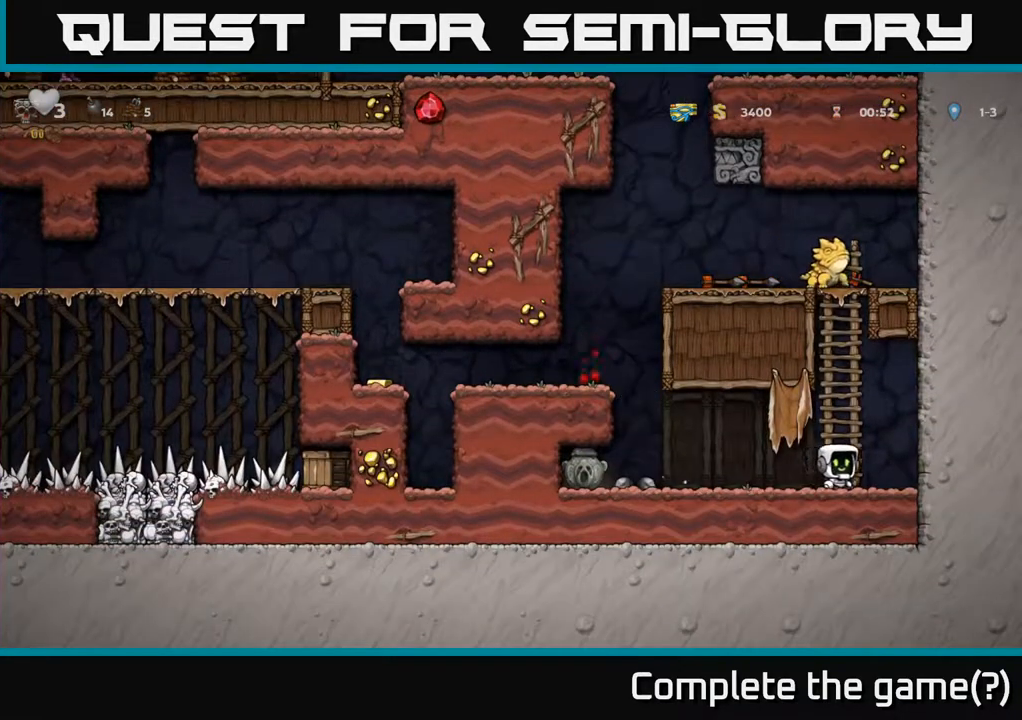
{"buttons": ["DPAD_LEFT"], "left_stick": "center", "right_stick": "center", "events": [[317, "A", "down"], [483, "A", "up"]]}
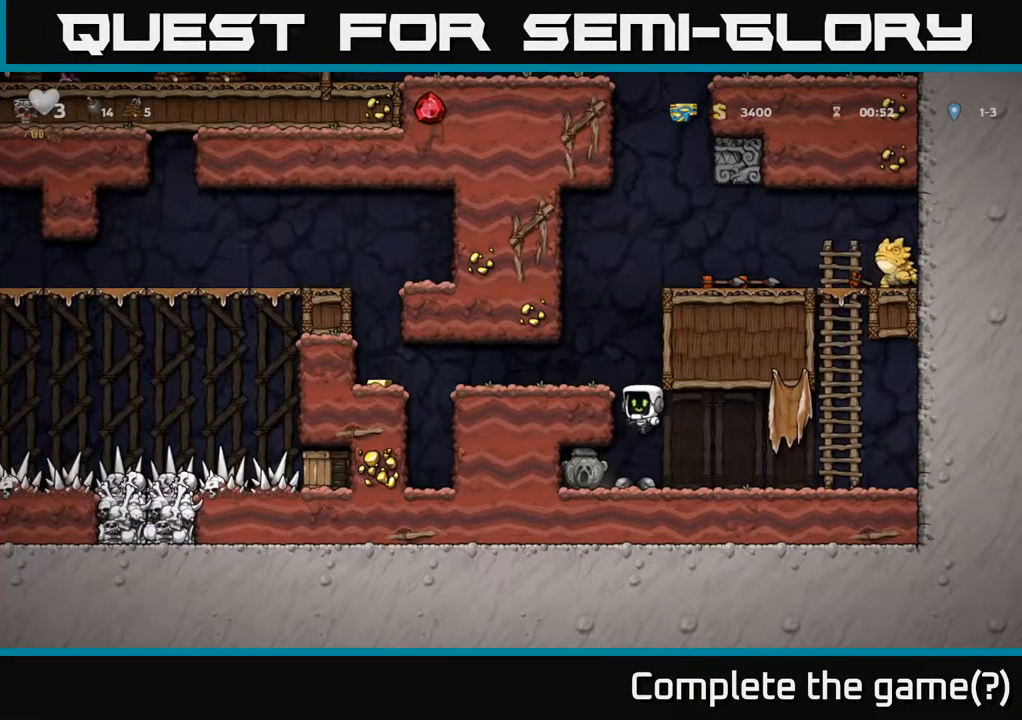
{"buttons": ["DPAD_RIGHT"], "left_stick": "center", "right_stick": "center", "events": [[100, "A", "down"], [200, "A", "up"], [300, "DPAD_LEFT", "up"], [367, "DPAD_RIGHT", "down"]]}
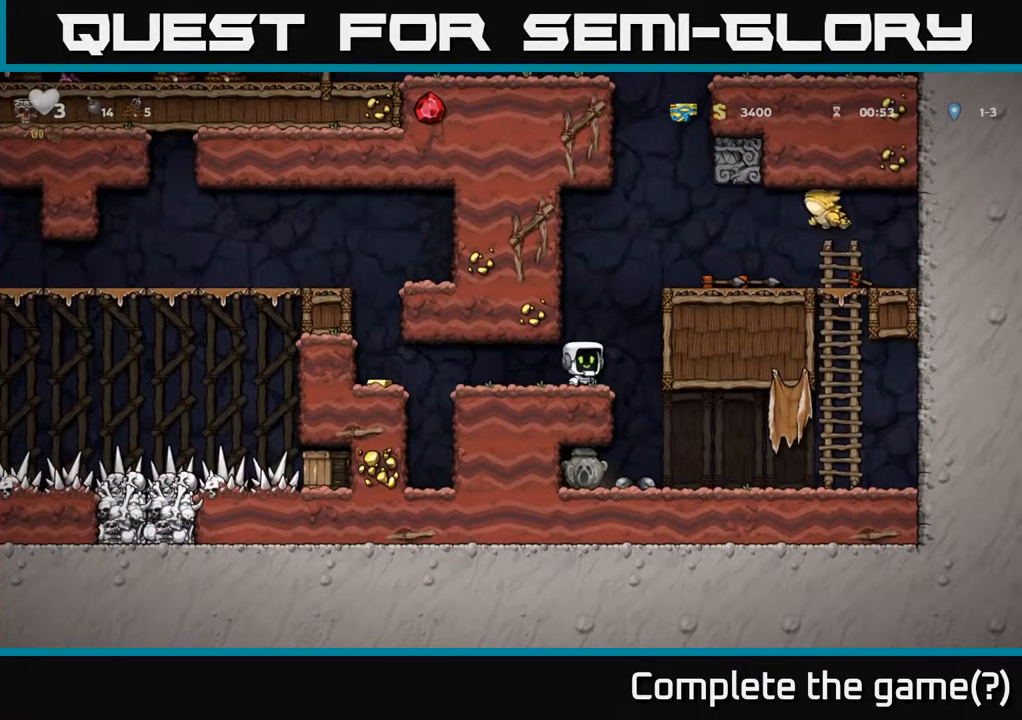
{"buttons": [], "left_stick": "center", "right_stick": "center", "events": [[217, "DPAD_RIGHT", "up"]]}
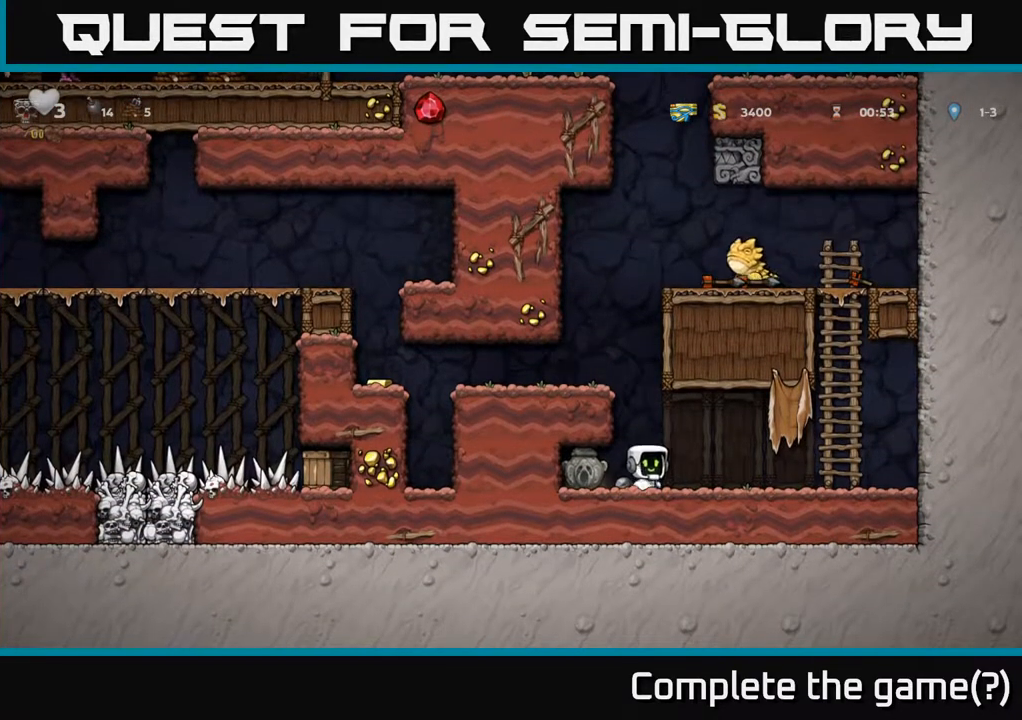
{"buttons": ["DPAD_RIGHT"], "left_stick": "center", "right_stick": "center", "events": [[17, "DPAD_RIGHT", "down"], [333, "A", "down"], [500, "A", "up"]]}
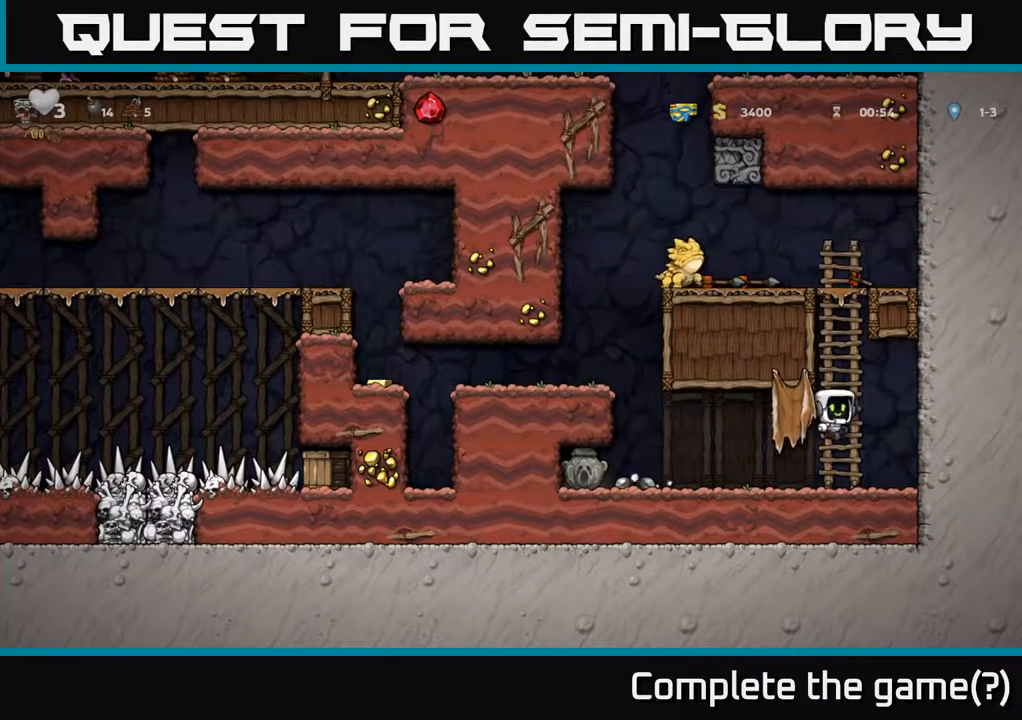
{"buttons": [], "left_stick": "center", "right_stick": "center", "events": [[33, "DPAD_RIGHT", "up"], [50, "DPAD_UP", "down"], [383, "DPAD_LEFT", "down"], [383, "DPAD_UP", "up"], [500, "DPAD_LEFT", "up"]]}
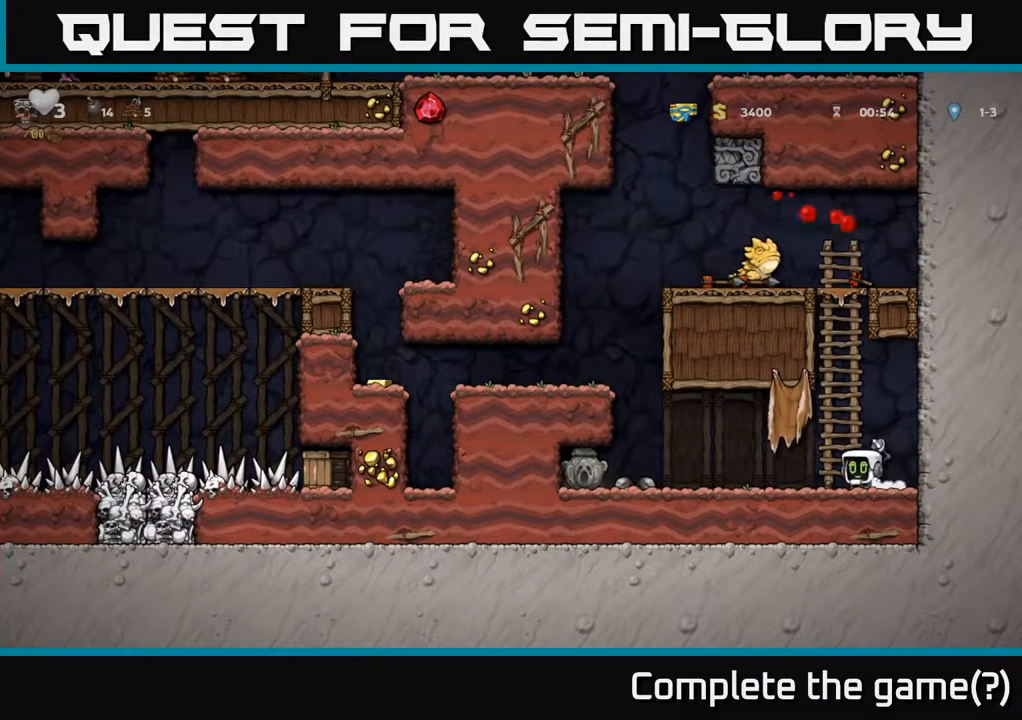
{"buttons": ["A", "DPAD_UP"], "left_stick": "center", "right_stick": "center", "events": [[433, "A", "down"], [467, "DPAD_UP", "down"]]}
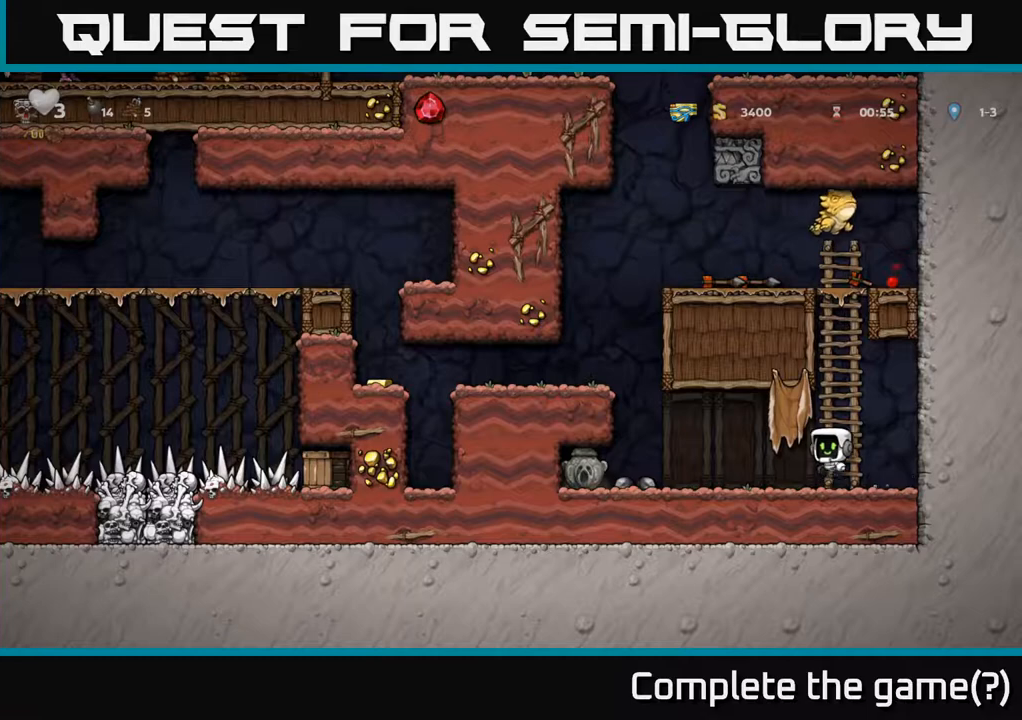
{"buttons": [], "left_stick": "center", "right_stick": "center", "events": [[117, "A", "up"], [333, "DPAD_UP", "up"]]}
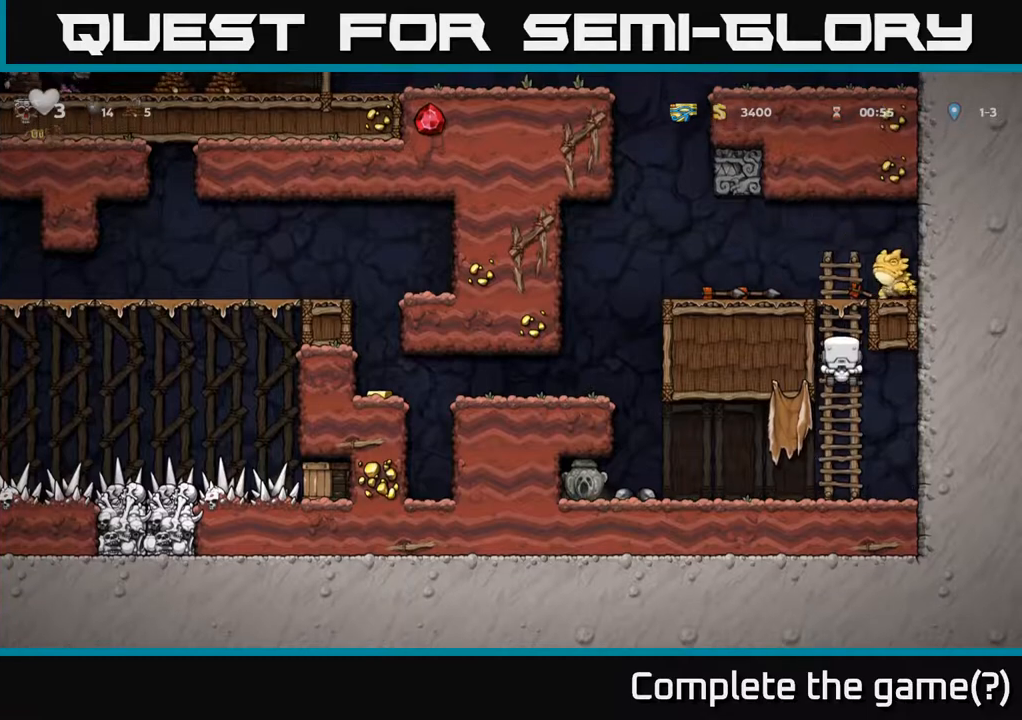
{"buttons": [], "left_stick": "center", "right_stick": "center", "events": []}
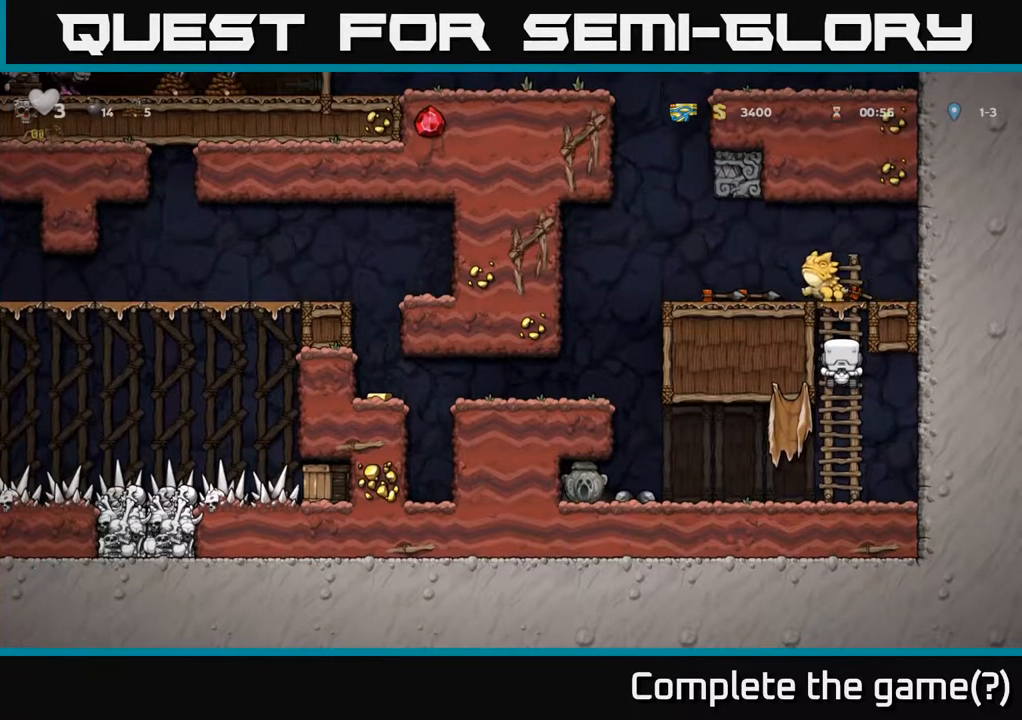
{"buttons": ["A", "DPAD_UP"], "left_stick": "center", "right_stick": "center", "events": [[250, "DPAD_UP", "down"], [283, "A", "down"]]}
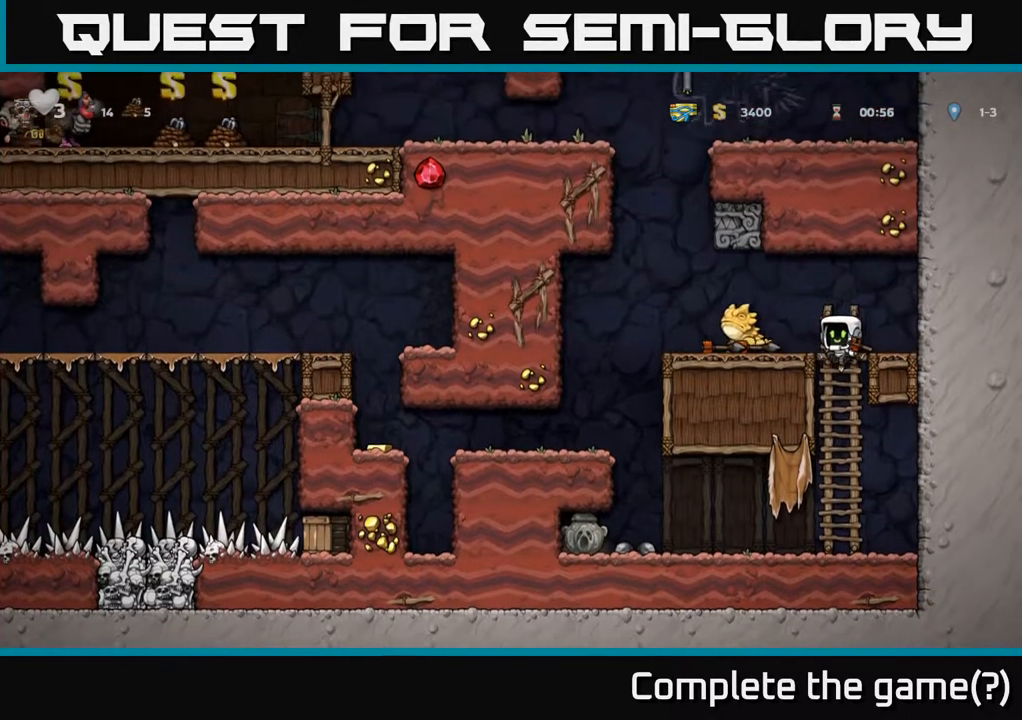
{"buttons": [], "left_stick": "center", "right_stick": "center", "events": [[33, "A", "up"], [100, "DPAD_RIGHT", "down"], [100, "DPAD_UP", "up"], [217, "DPAD_RIGHT", "up"]]}
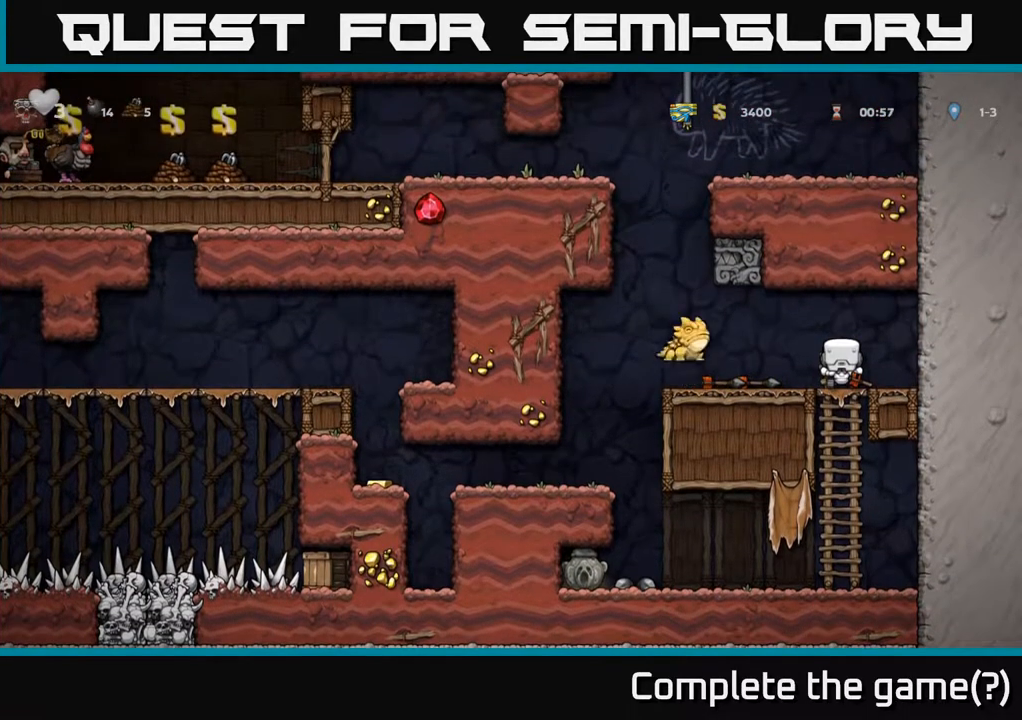
{"buttons": ["X"], "left_stick": "center", "right_stick": "center", "events": [[33, "DPAD_RIGHT", "down"], [83, "A", "down"], [150, "A", "up"], [283, "DPAD_RIGHT", "up"], [367, "DPAD_LEFT", "down"], [467, "X", "down"], [483, "DPAD_LEFT", "up"]]}
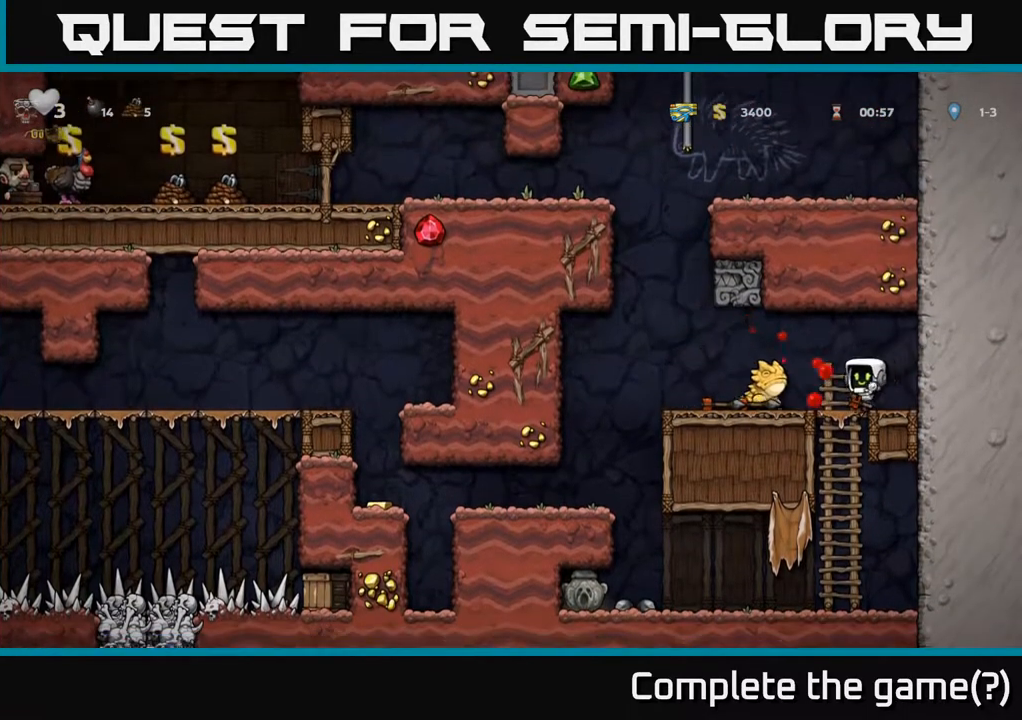
{"buttons": ["DPAD_LEFT"], "left_stick": "center", "right_stick": "center", "events": [[50, "X", "up"], [233, "DPAD_RIGHT", "down"], [433, "DPAD_RIGHT", "up"], [483, "DPAD_LEFT", "down"]]}
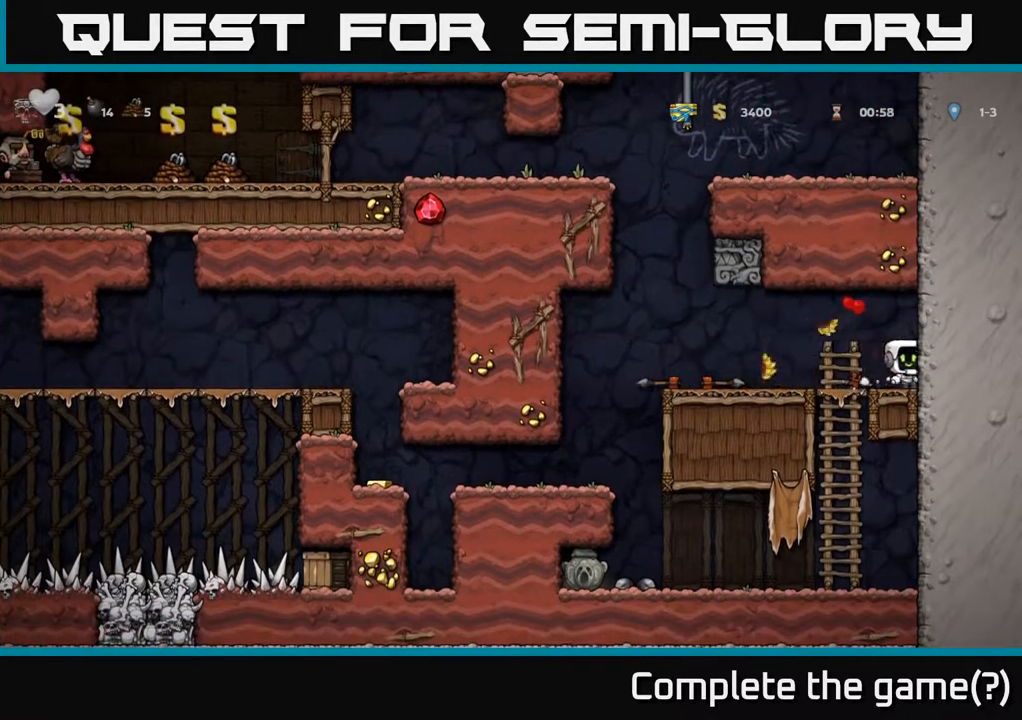
{"buttons": ["DPAD_RIGHT"], "left_stick": "center", "right_stick": "center", "events": [[283, "DPAD_LEFT", "up"], [300, "DPAD_RIGHT", "down"]]}
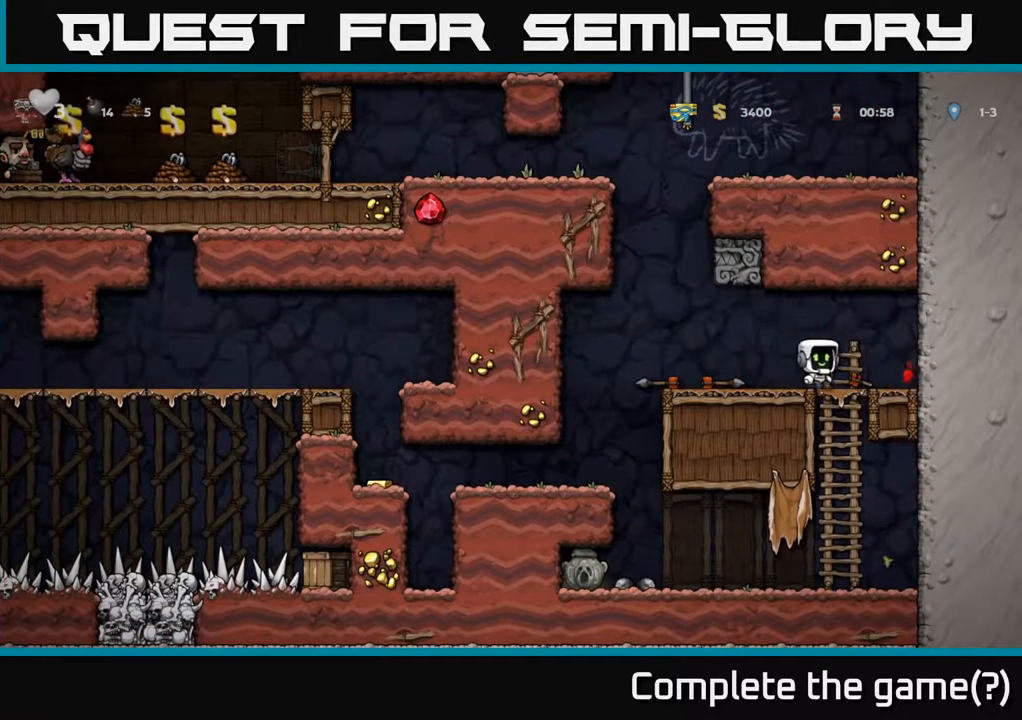
{"buttons": ["DPAD_LEFT"], "left_stick": "center", "right_stick": "center", "events": [[283, "DPAD_RIGHT", "up"], [317, "DPAD_LEFT", "down"]]}
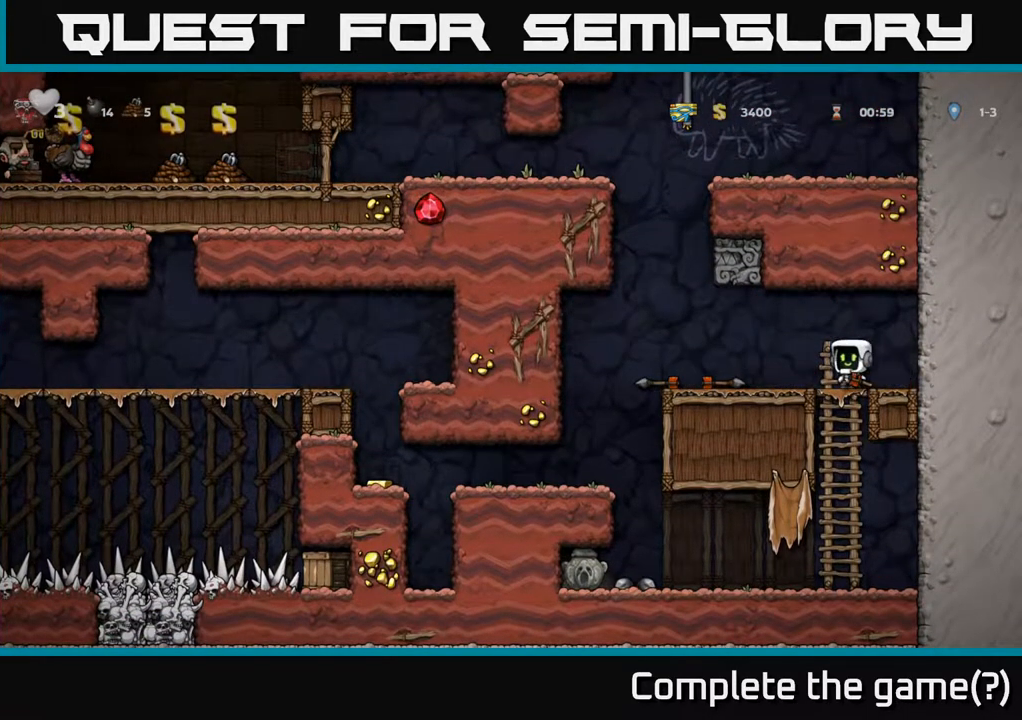
{"buttons": [], "left_stick": "center", "right_stick": "center", "events": [[483, "DPAD_LEFT", "up"]]}
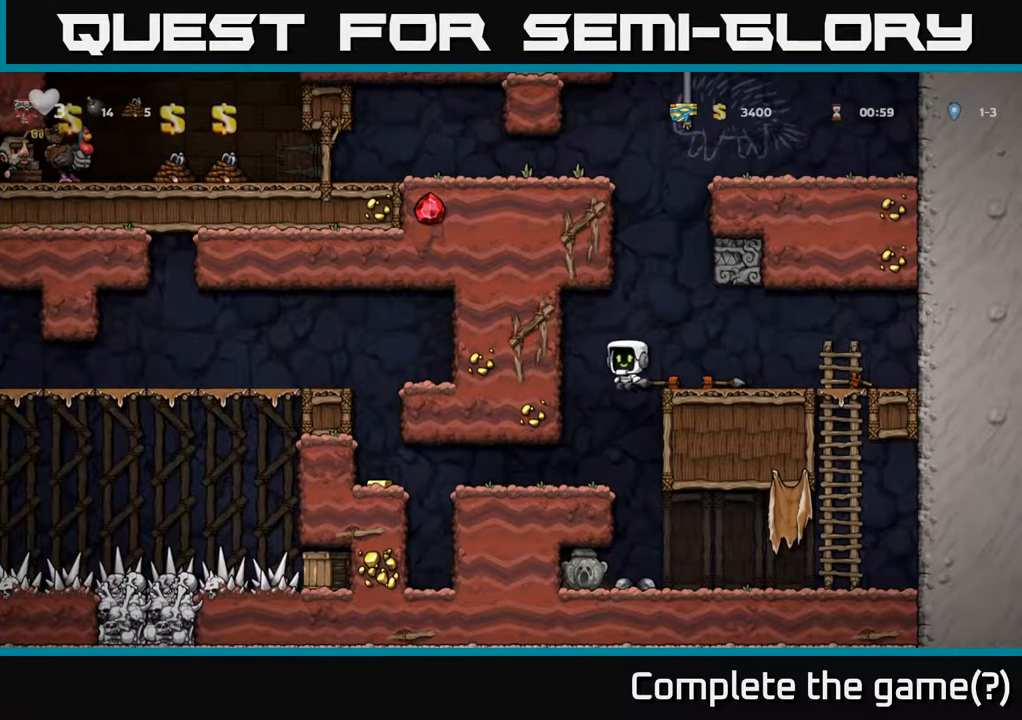
{"buttons": [], "left_stick": "center", "right_stick": "center", "events": [[200, "DPAD_RIGHT", "down"], [467, "DPAD_RIGHT", "up"]]}
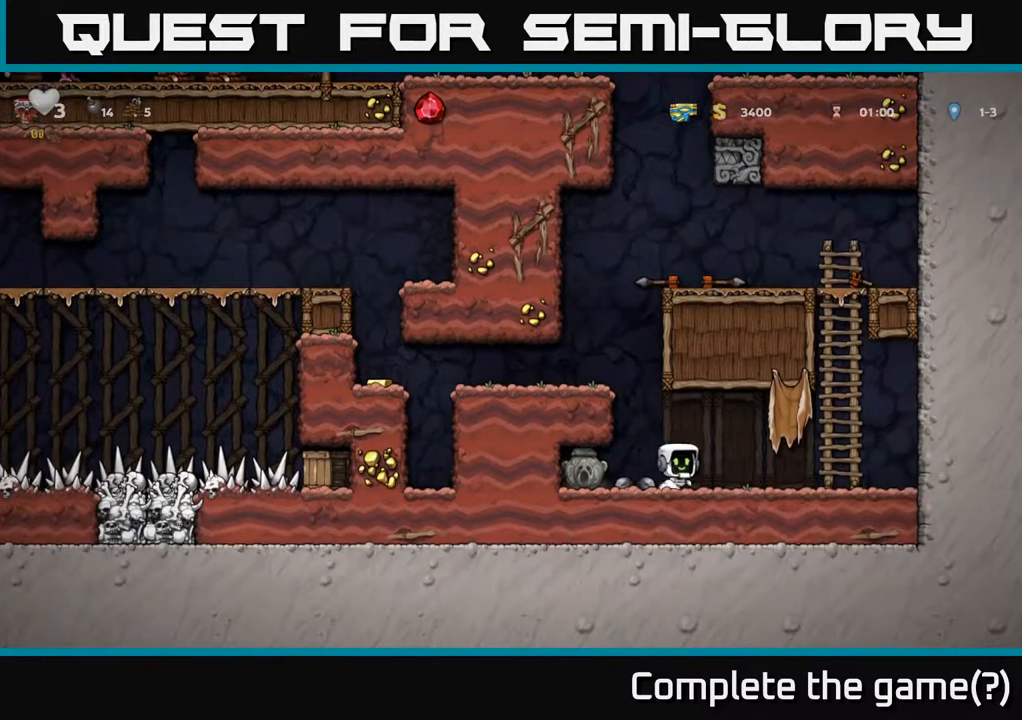
{"buttons": ["X", "DPAD_DOWN"], "left_stick": "center", "right_stick": "center", "events": [[133, "DPAD_LEFT", "down"], [400, "DPAD_DOWN", "down"], [433, "DPAD_LEFT", "up"], [500, "X", "down"]]}